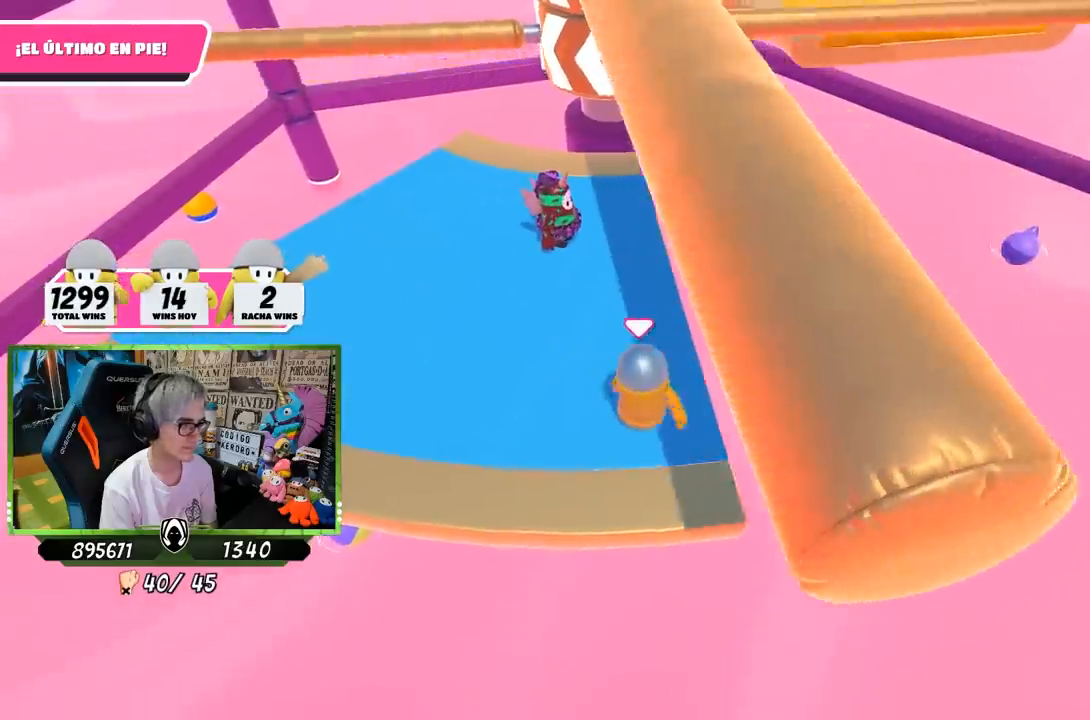
Gameplay with a controller (PlayStation layout); each line is a JSON object with the inputs held at the frame after it. "events" lists button and stick changes between this image and that frame as [ms after this image, input, new state], when the widget could be followed in between.
{"buttons": [], "left_stick": "center", "right_stick": "center", "events": [[50, "left_stick", "left"], [183, "left_stick", "center"], [350, "left_stick", "right"], [483, "left_stick", "center"]]}
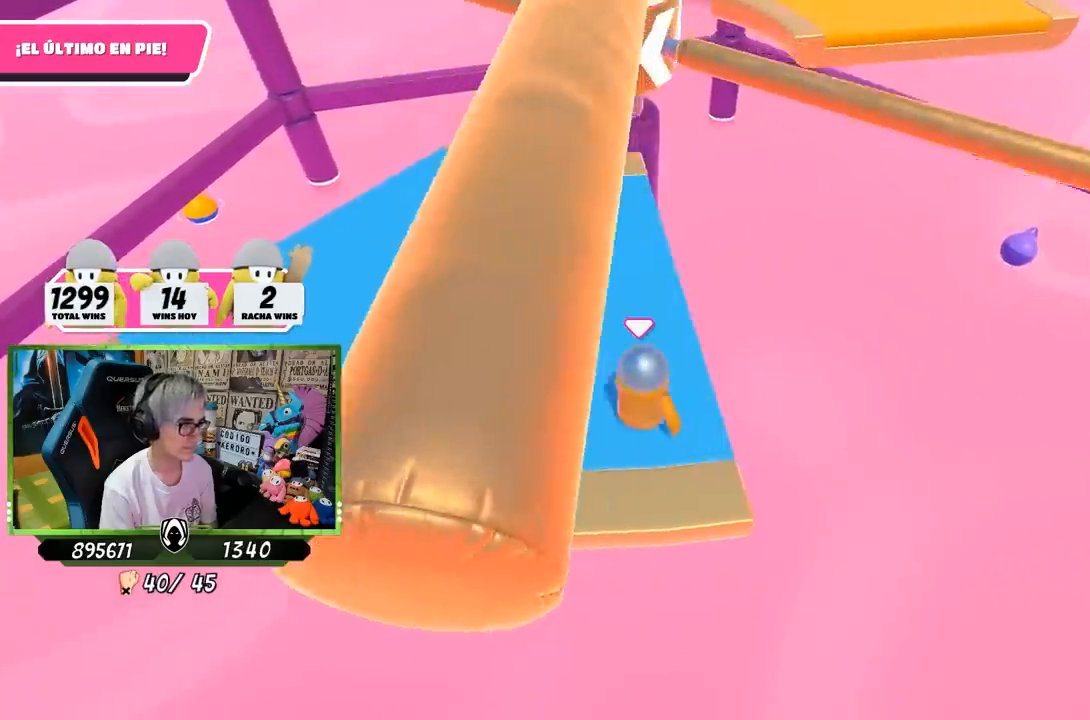
{"buttons": ["CROSS"], "left_stick": "left", "right_stick": "center", "events": [[17, "left_stick", "left"], [183, "left_stick", "center"], [250, "left_stick", "right"], [350, "CROSS", "down"], [417, "left_stick", "left"]]}
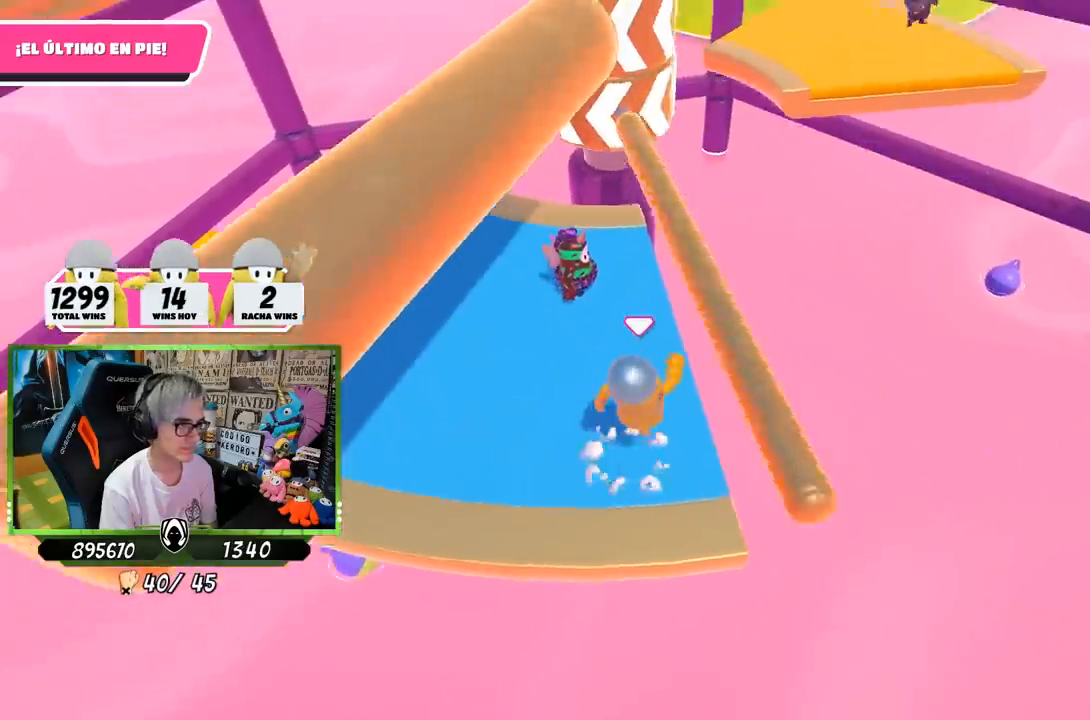
{"buttons": [], "left_stick": "right", "right_stick": "center", "events": [[17, "CROSS", "up"], [383, "left_stick", "right"]]}
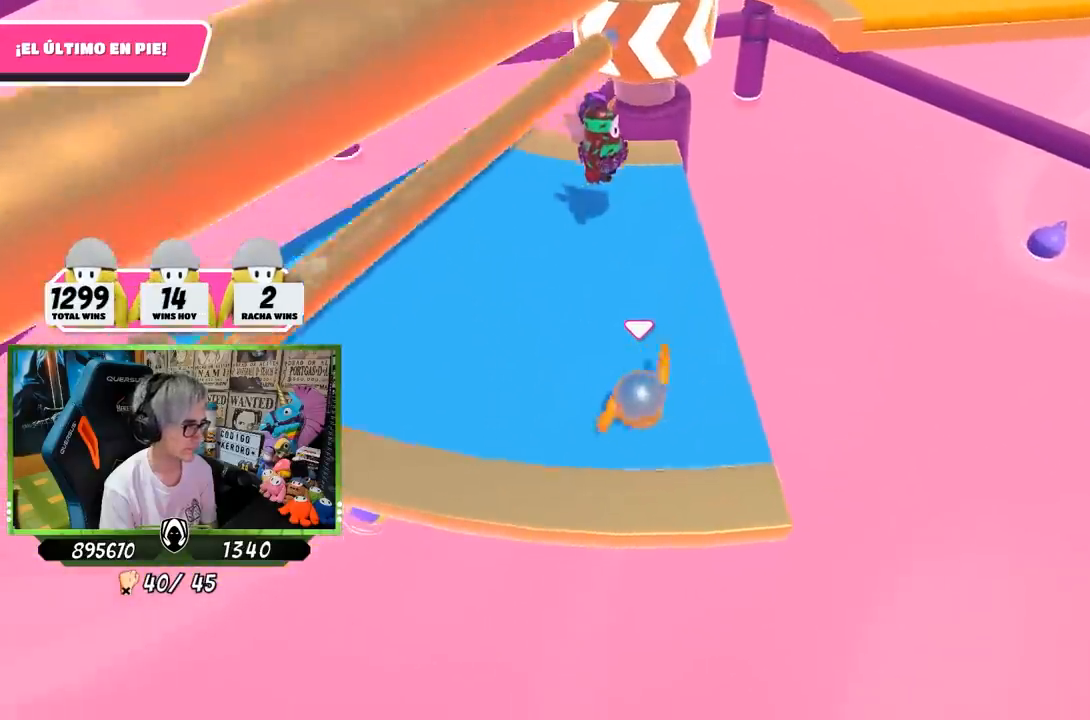
{"buttons": [], "left_stick": "center", "right_stick": "center", "events": [[83, "left_stick", "left"], [183, "left_stick", "right"], [383, "left_stick", "left"], [483, "left_stick", "center"]]}
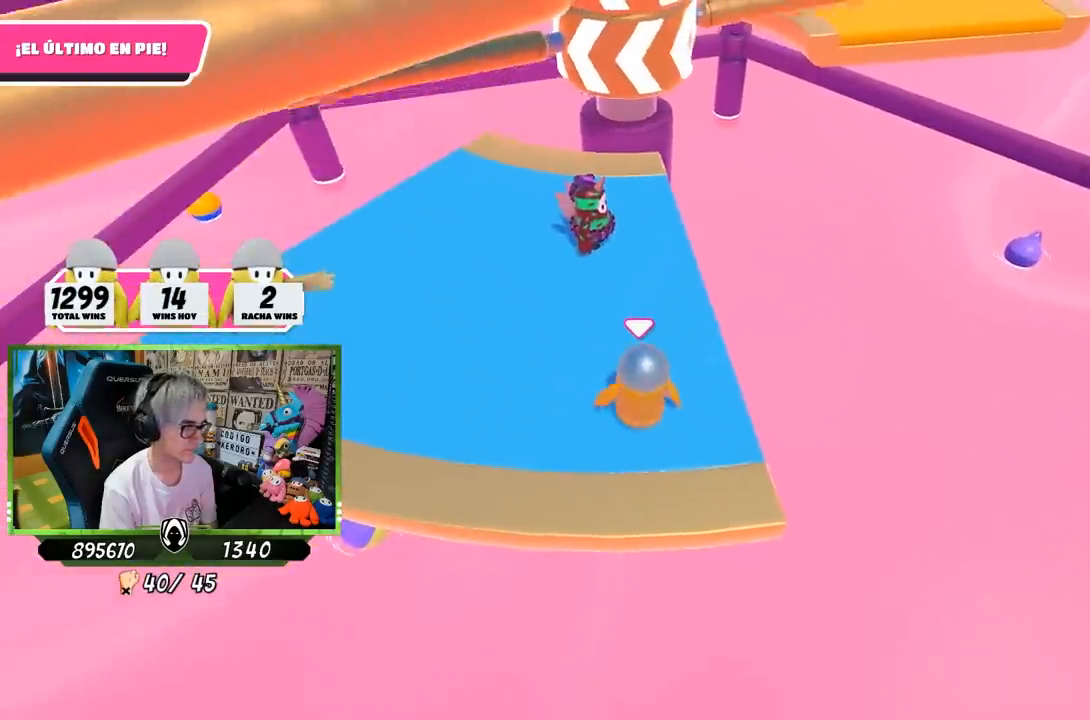
{"buttons": [], "left_stick": "center", "right_stick": "center", "events": [[17, "left_stick", "right"], [217, "left_stick", "left"], [350, "left_stick", "right"], [483, "left_stick", "center"]]}
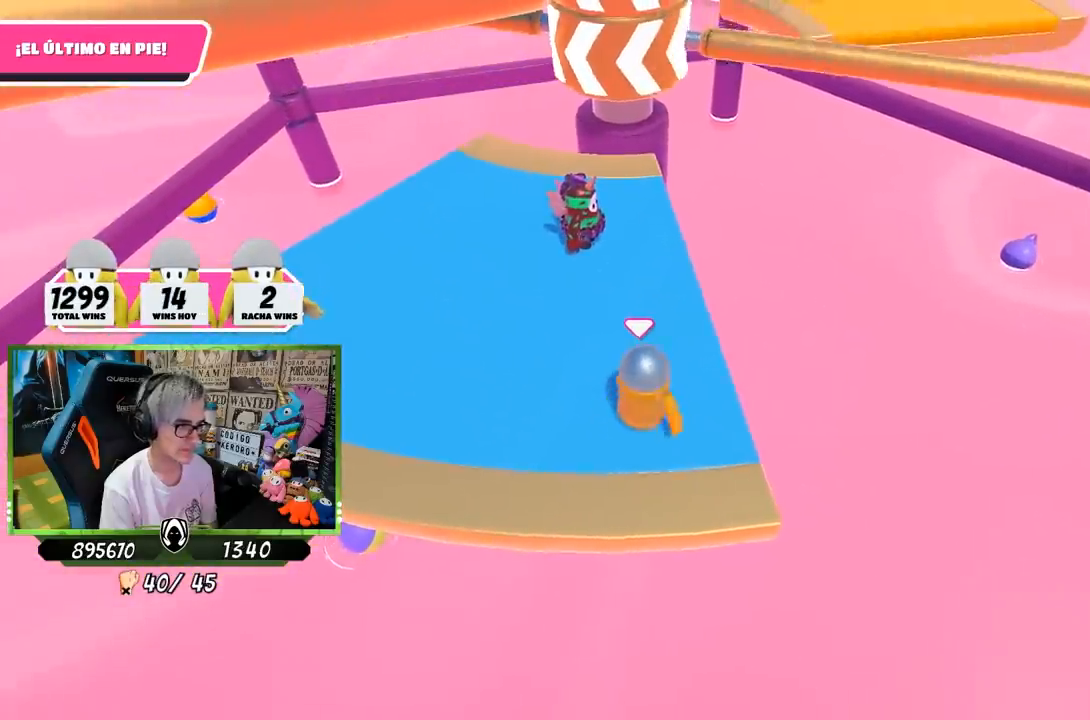
{"buttons": [], "left_stick": "left", "right_stick": "center", "events": [[17, "left_stick", "left"], [183, "left_stick", "center"], [283, "left_stick", "right"], [433, "left_stick", "left"]]}
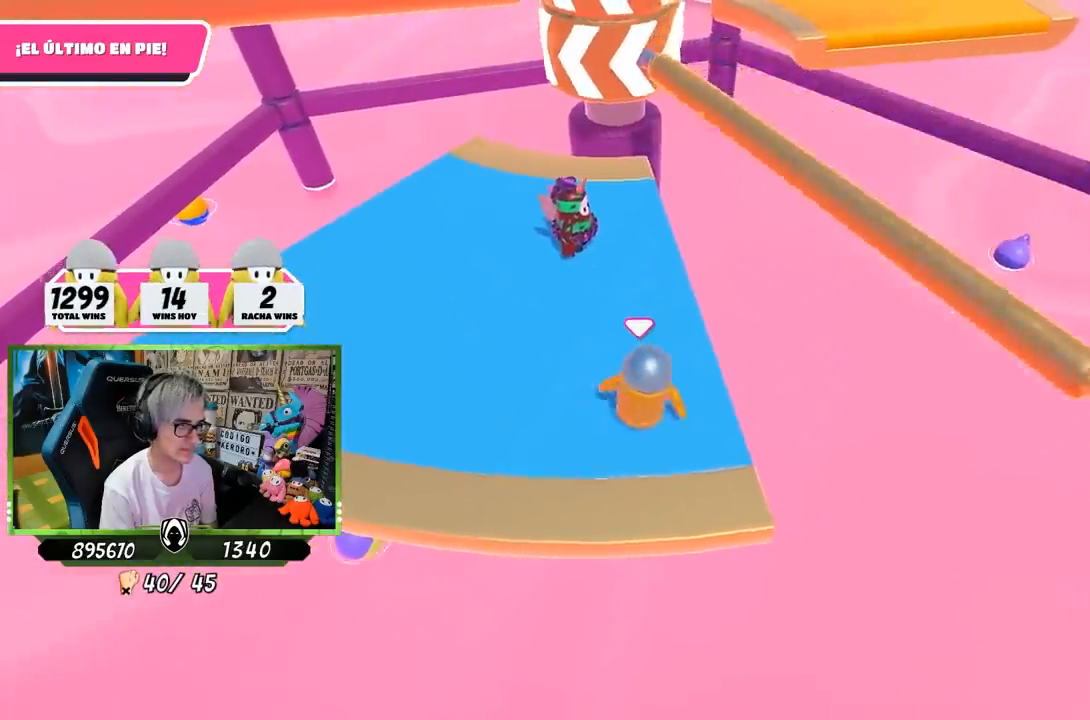
{"buttons": [], "left_stick": "right", "right_stick": "center", "events": [[50, "CROSS", "down"], [50, "left_stick", "center"], [117, "left_stick", "right"], [217, "CROSS", "up"], [300, "left_stick", "left"], [417, "left_stick", "center"], [483, "left_stick", "right"]]}
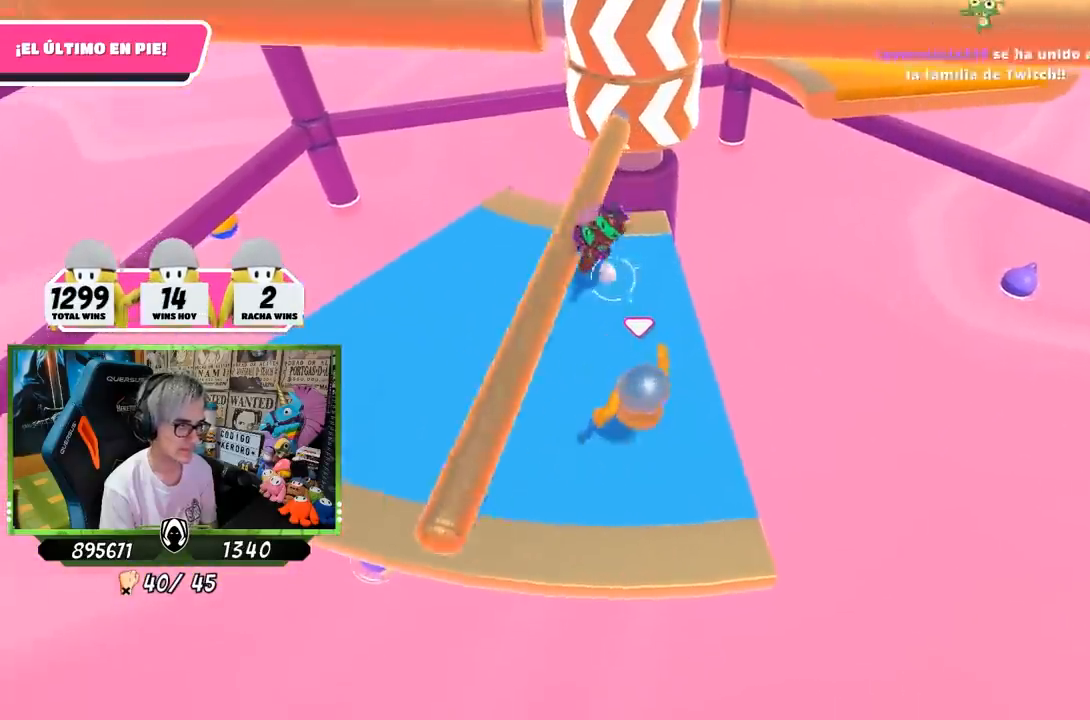
{"buttons": [], "left_stick": "right", "right_stick": "center", "events": [[150, "left_stick", "left"], [350, "left_stick", "right"]]}
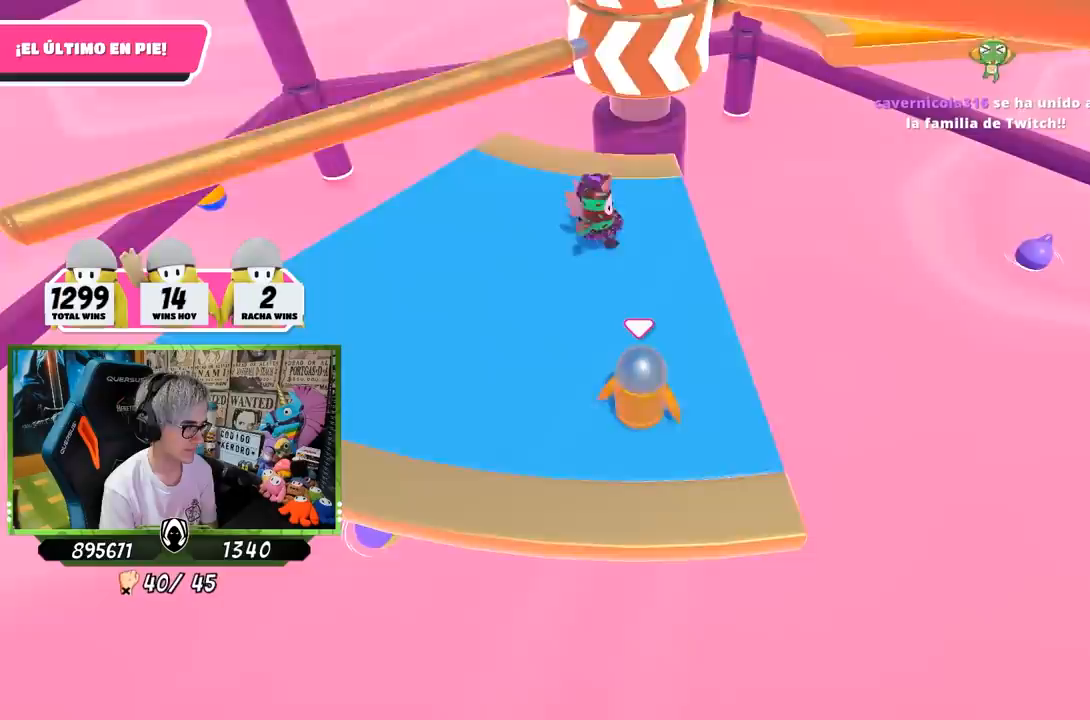
{"buttons": [], "left_stick": "center", "right_stick": "center", "events": [[50, "left_stick", "left"], [183, "left_stick", "right"], [383, "left_stick", "left"], [450, "left_stick", "center"]]}
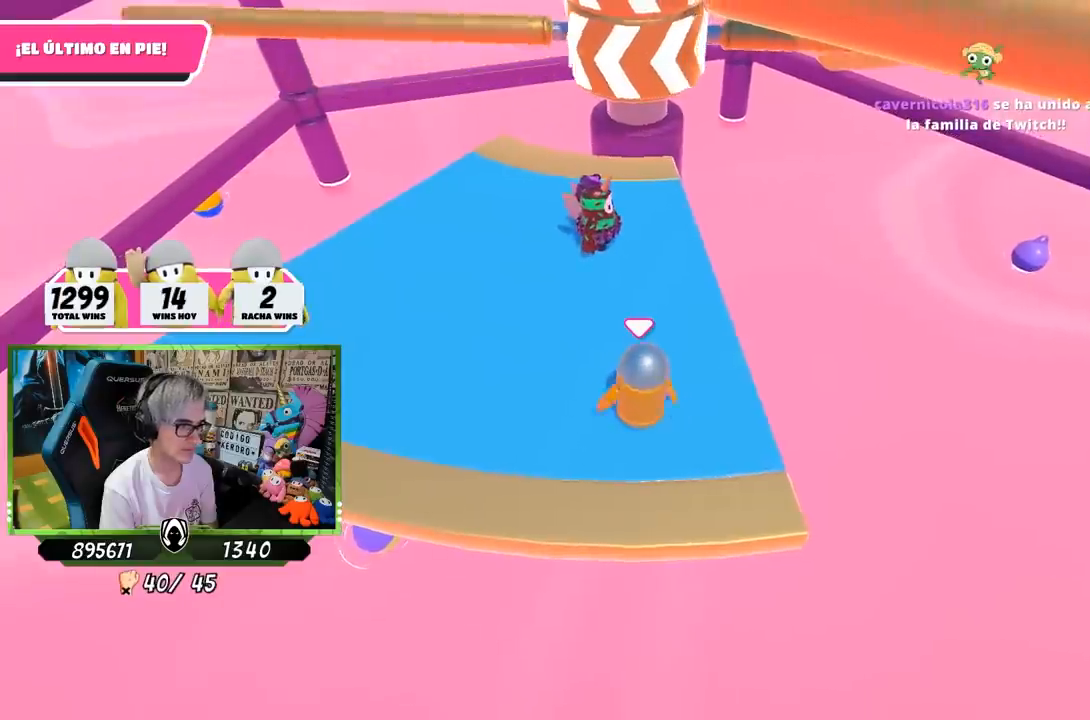
{"buttons": [], "left_stick": "center", "right_stick": "center", "events": [[17, "left_stick", "right"], [183, "left_stick", "left"], [350, "left_stick", "right"], [483, "left_stick", "center"]]}
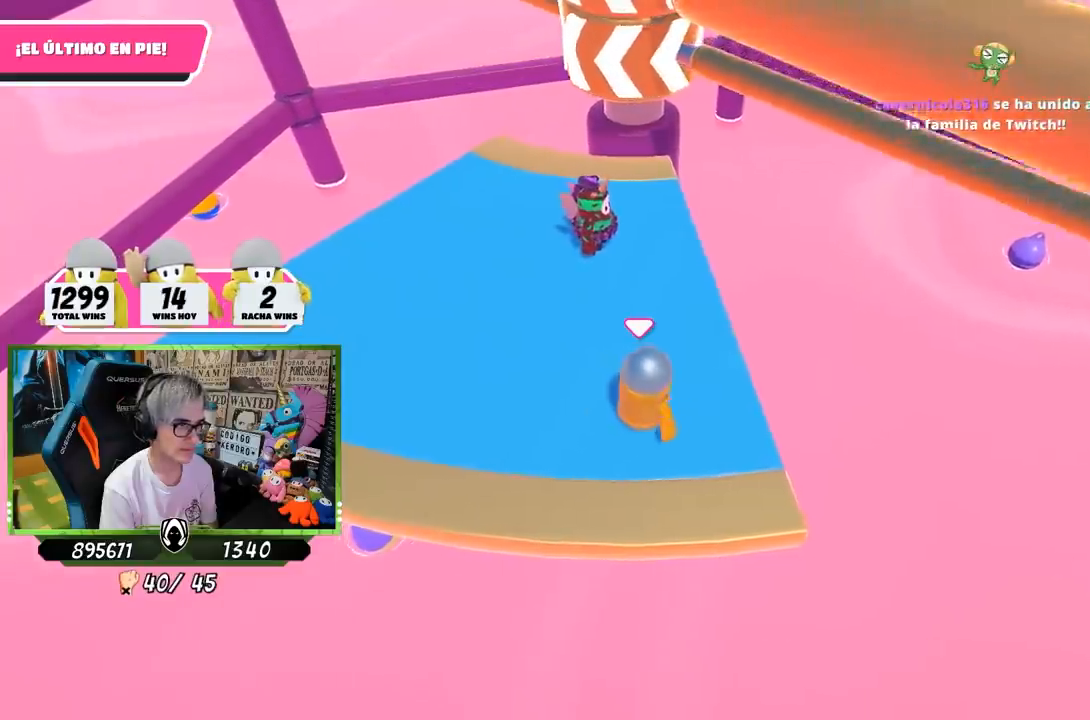
{"buttons": [], "left_stick": "left", "right_stick": "center", "events": [[17, "left_stick", "left"], [117, "left_stick", "right"], [150, "CROSS", "down"], [317, "left_stick", "left"], [350, "CROSS", "up"]]}
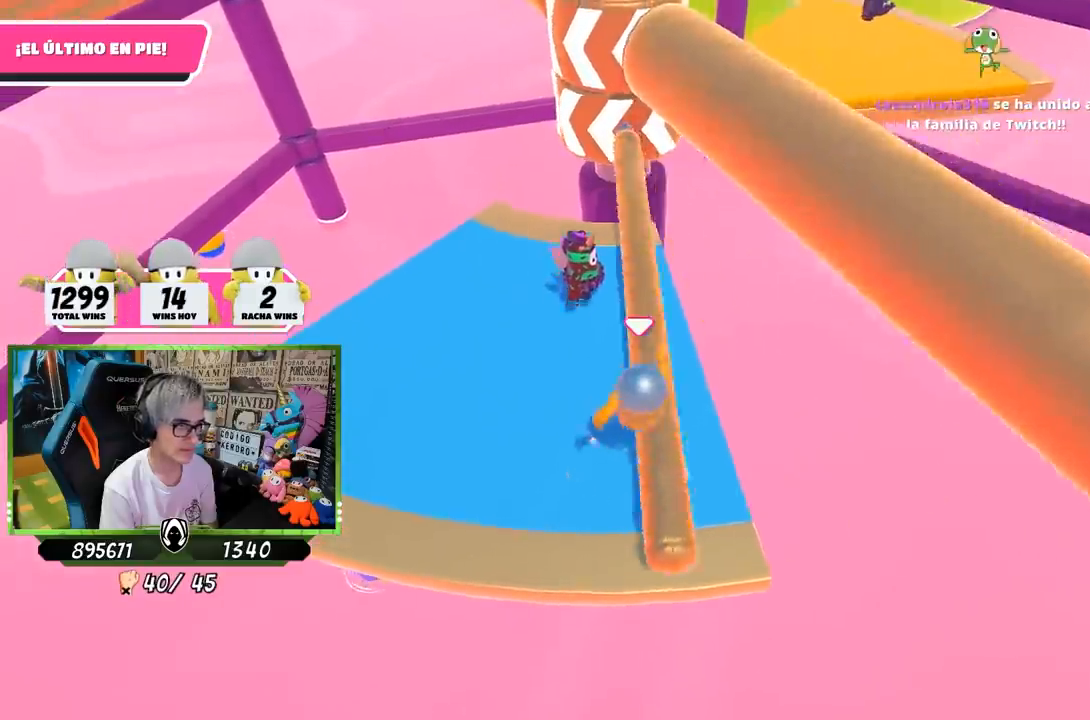
{"buttons": [], "left_stick": "right", "right_stick": "center", "events": [[83, "left_stick", "right"], [317, "left_stick", "left"], [450, "left_stick", "right"]]}
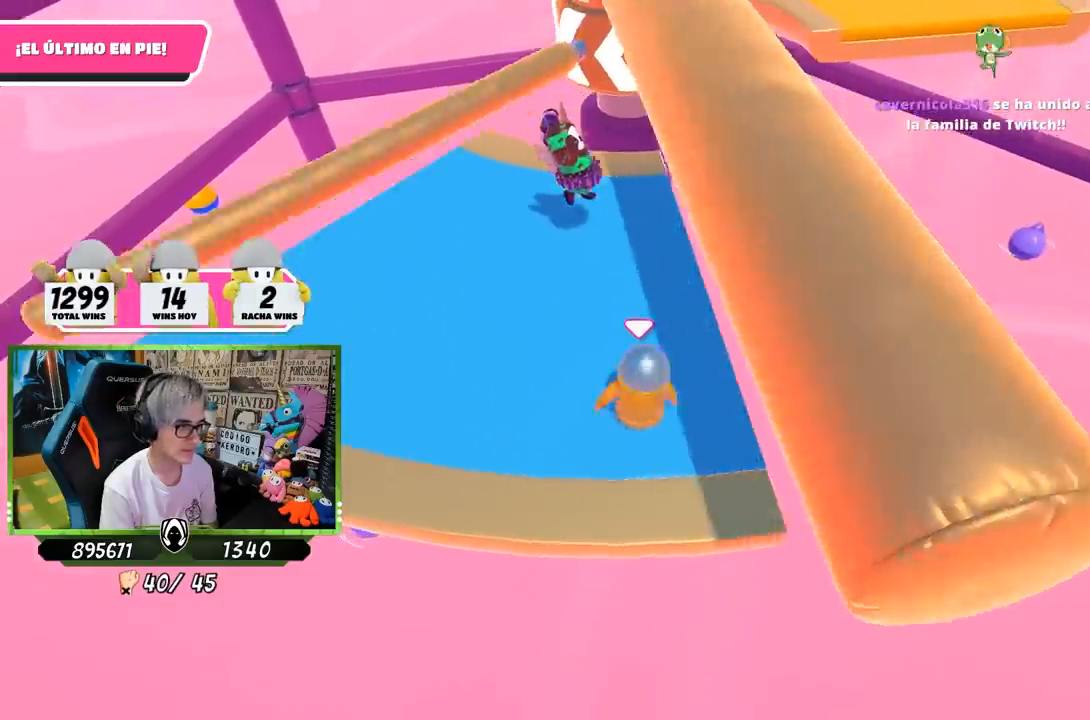
{"buttons": [], "left_stick": "left", "right_stick": "center", "events": [[117, "left_stick", "left"], [250, "left_stick", "right"], [417, "left_stick", "left"]]}
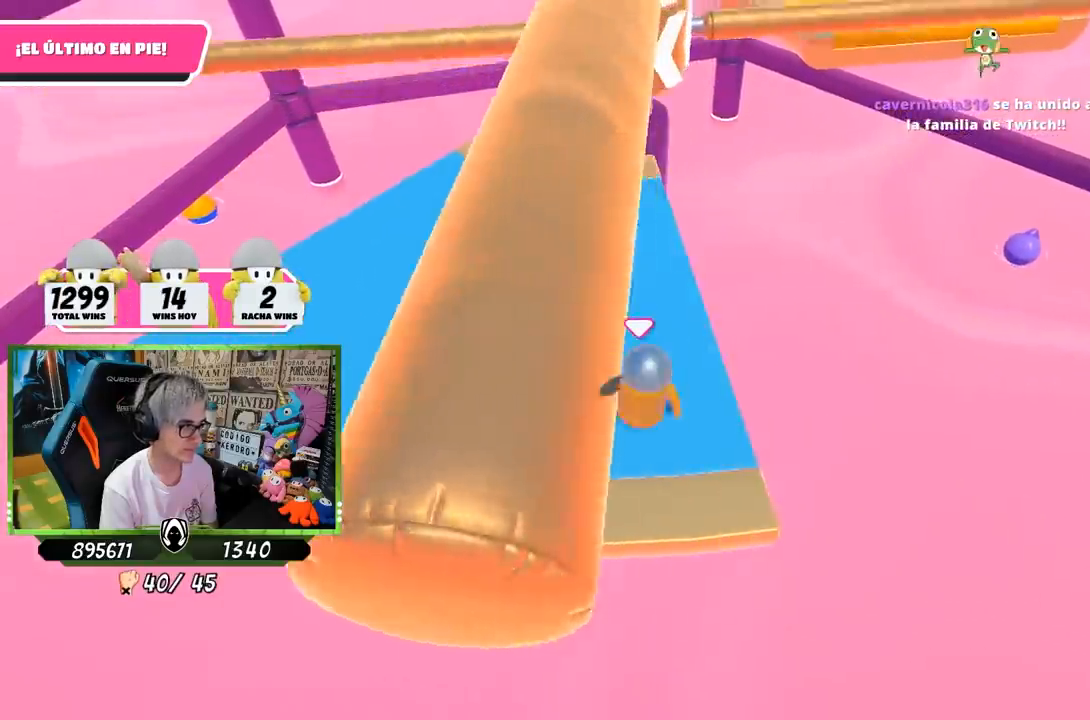
{"buttons": [], "left_stick": "right", "right_stick": "center", "events": [[83, "left_stick", "right"], [217, "left_stick", "left"], [417, "left_stick", "right"]]}
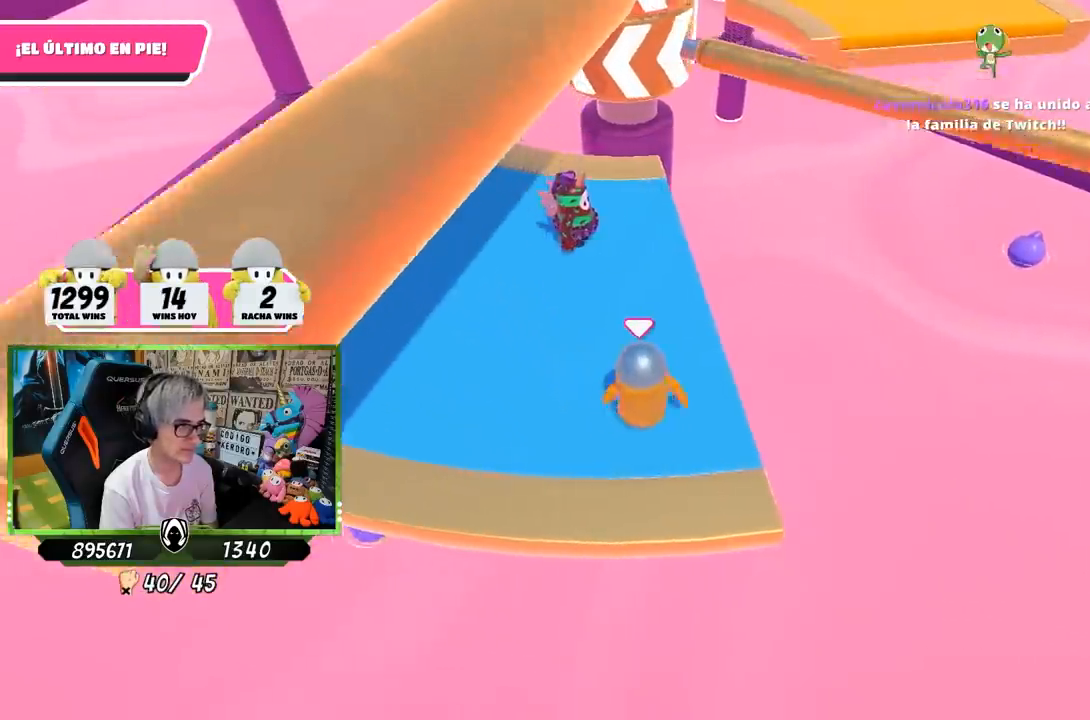
{"buttons": [], "left_stick": "left", "right_stick": "center", "events": [[83, "left_stick", "left"], [217, "left_stick", "center"], [250, "CROSS", "down"], [283, "left_stick", "right"], [350, "CROSS", "up"], [417, "left_stick", "left"]]}
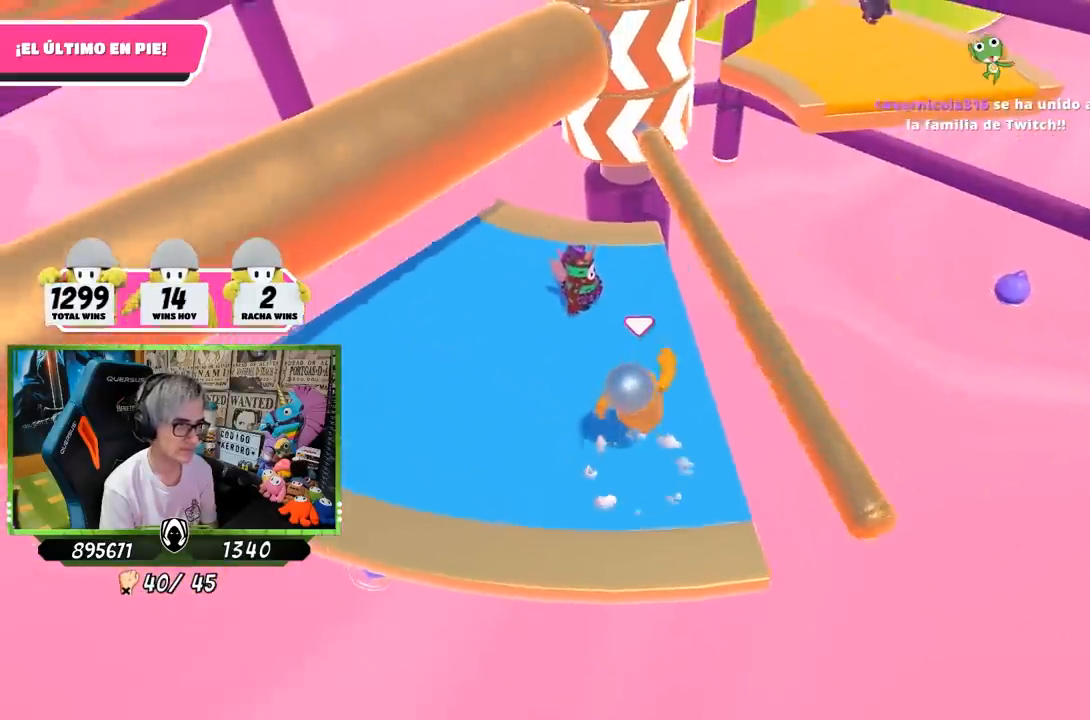
{"buttons": [], "left_stick": "center", "right_stick": "up", "events": [[17, "right_stick", "up"], [83, "left_stick", "right"], [217, "left_stick", "center"]]}
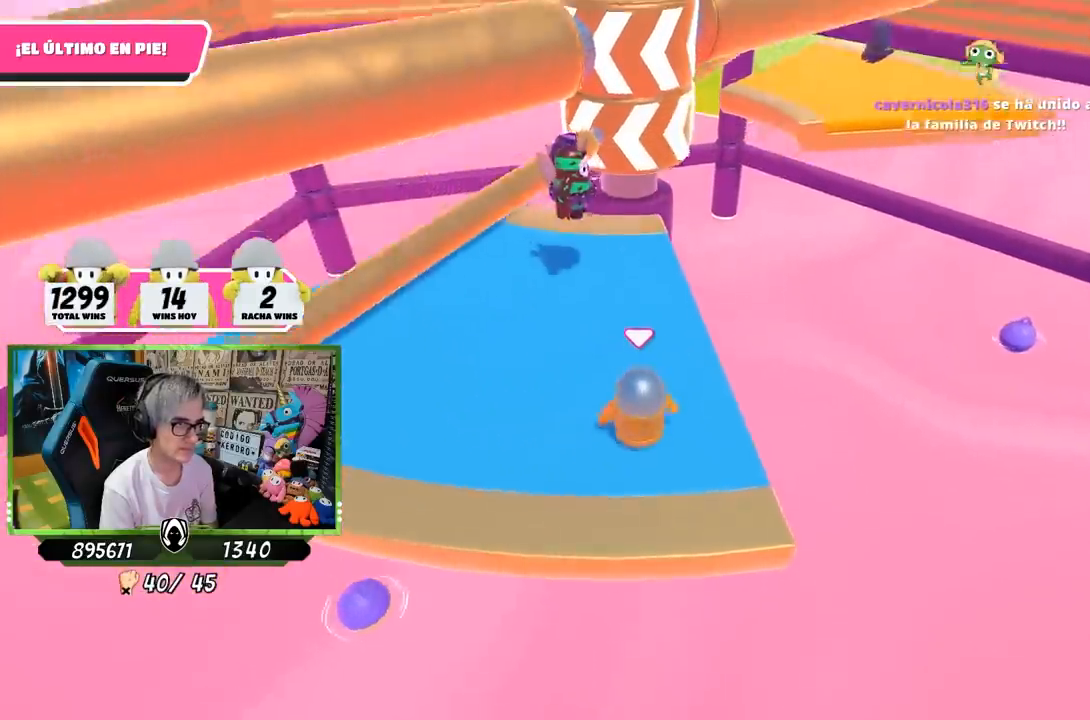
{"buttons": [], "left_stick": "center", "right_stick": "center", "events": [[83, "right_stick", "center"], [250, "L2", "down"], [417, "L2", "up"]]}
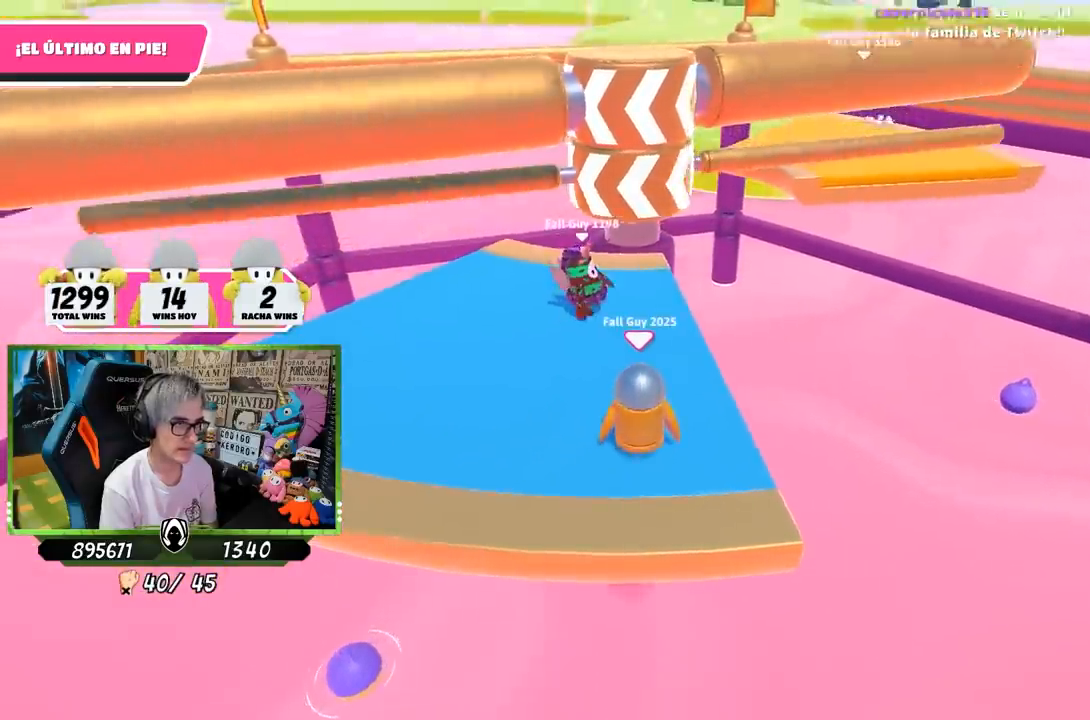
{"buttons": [], "left_stick": "right", "right_stick": "center", "events": [[117, "left_stick", "right"], [250, "left_stick", "left"], [383, "left_stick", "center"], [433, "left_stick", "right"]]}
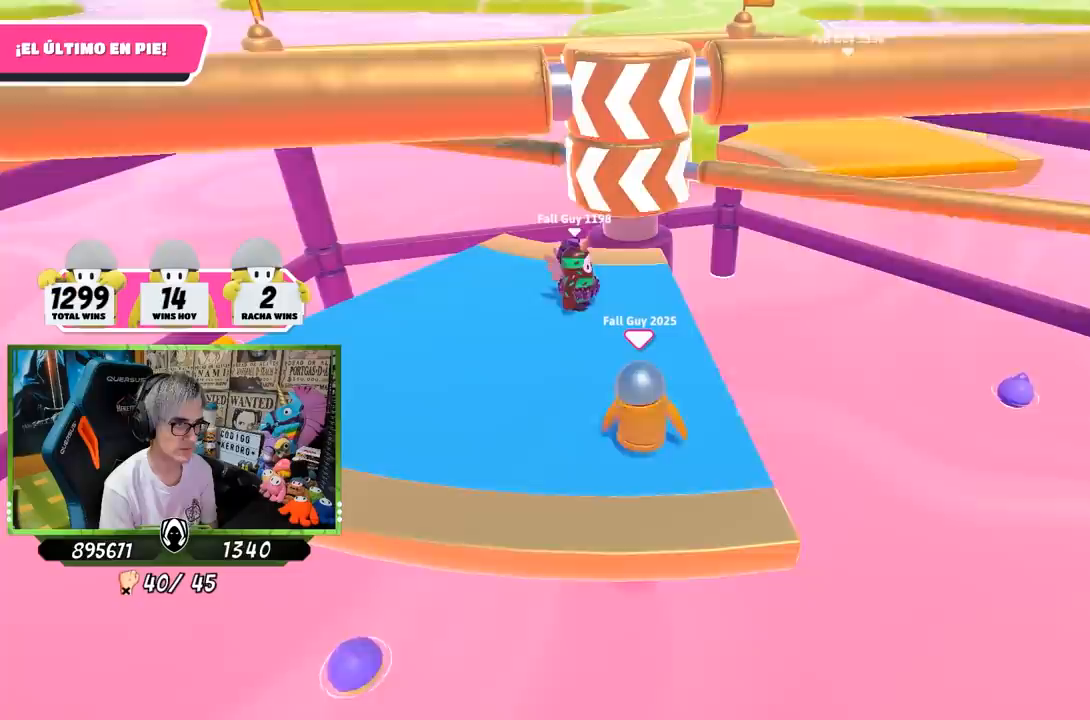
{"buttons": [], "left_stick": "up-right", "right_stick": "center", "events": [[83, "left_stick", "left"], [183, "left_stick", "right"], [350, "CROSS", "down"], [350, "left_stick", "left"], [483, "CROSS", "up"], [500, "left_stick", "up-right"]]}
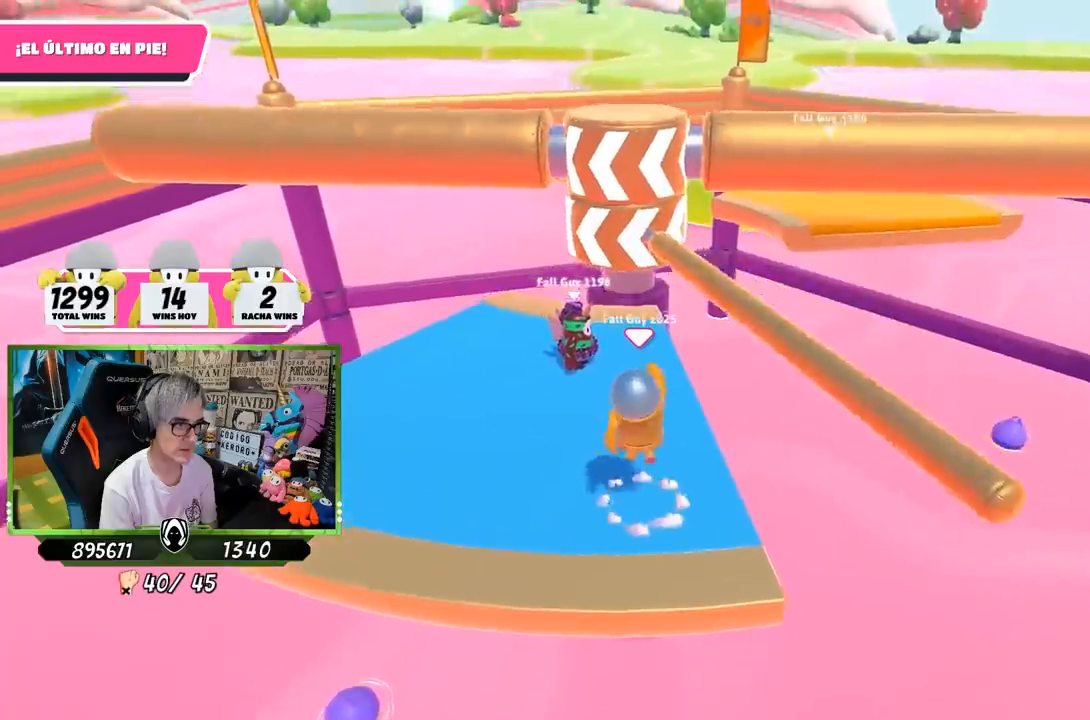
{"buttons": [], "left_stick": "up-right", "right_stick": "down", "events": [[183, "left_stick", "left"], [283, "right_stick", "down"], [383, "left_stick", "up-right"]]}
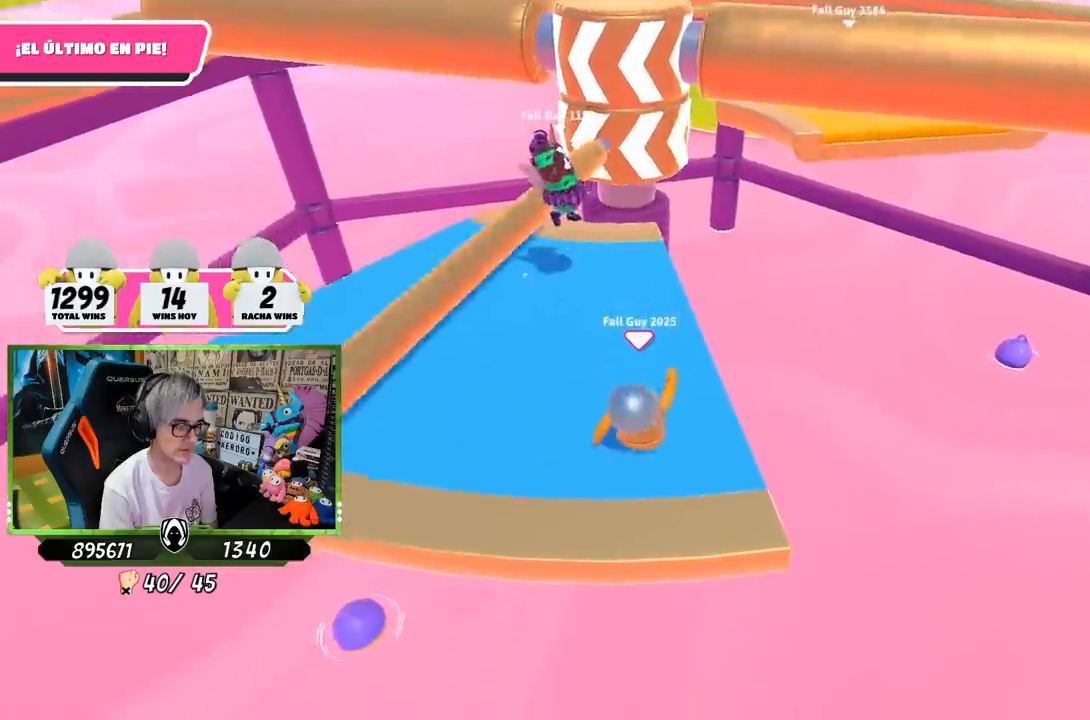
{"buttons": [], "left_stick": "right", "right_stick": "down", "events": [[50, "left_stick", "left"], [150, "right_stick", "center"], [183, "left_stick", "right"], [350, "left_stick", "left"], [483, "left_stick", "right"], [483, "right_stick", "down"]]}
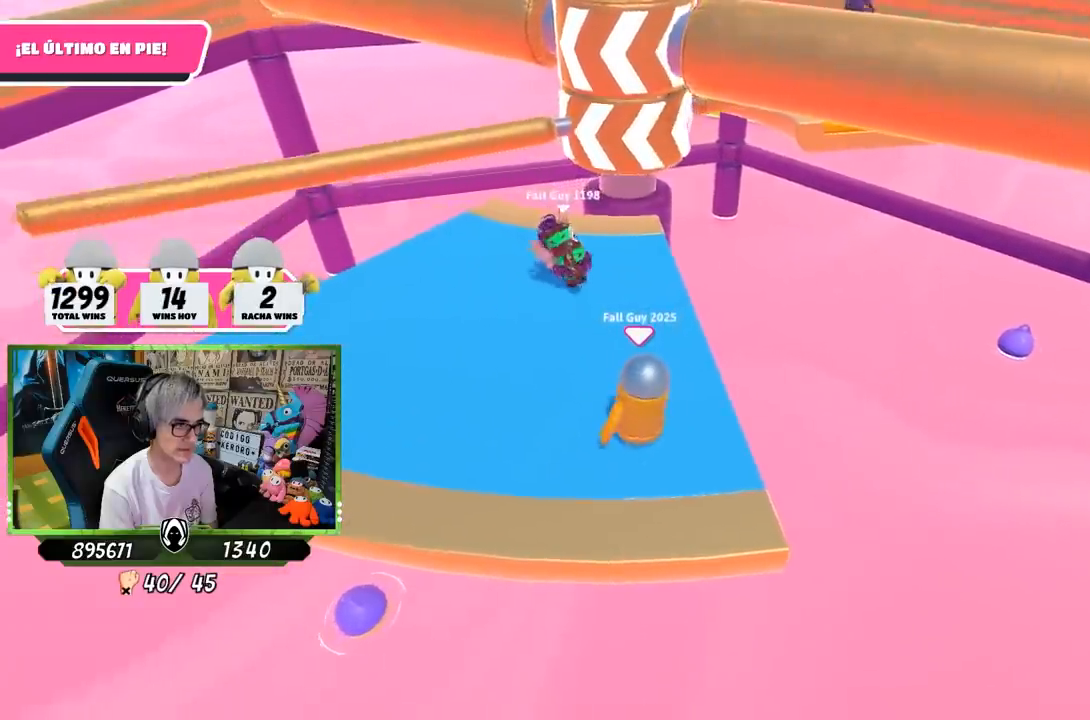
{"buttons": [], "left_stick": "left", "right_stick": "center", "events": [[117, "left_stick", "left"], [117, "right_stick", "center"], [283, "left_stick", "right"], [417, "left_stick", "left"]]}
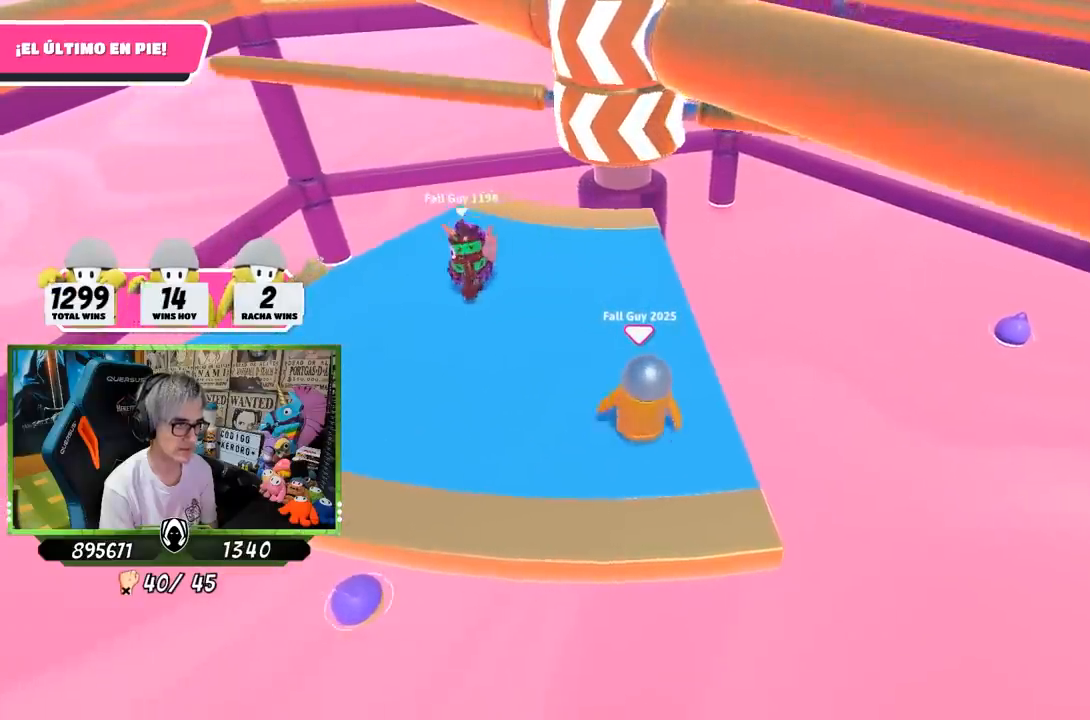
{"buttons": ["CROSS"], "left_stick": "right", "right_stick": "center", "events": [[50, "left_stick", "center"], [117, "left_stick", "right"], [317, "left_stick", "left"], [450, "left_stick", "right"], [483, "CROSS", "down"]]}
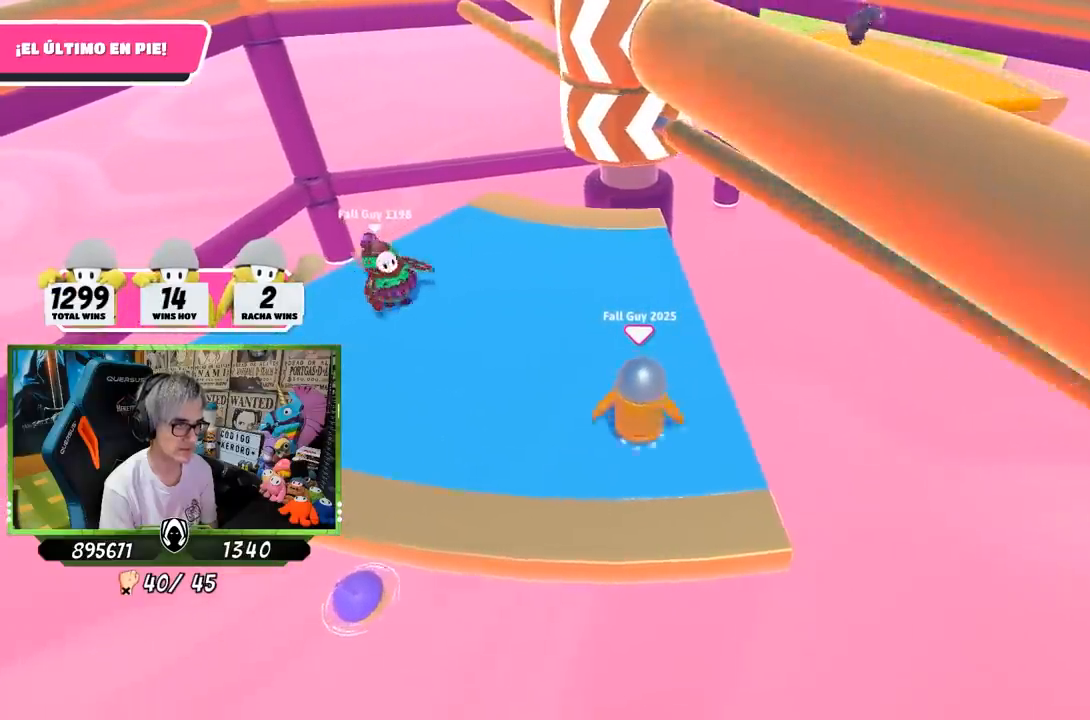
{"buttons": [], "left_stick": "right", "right_stick": "center", "events": [[83, "left_stick", "left"], [183, "CROSS", "up"], [283, "left_stick", "right"]]}
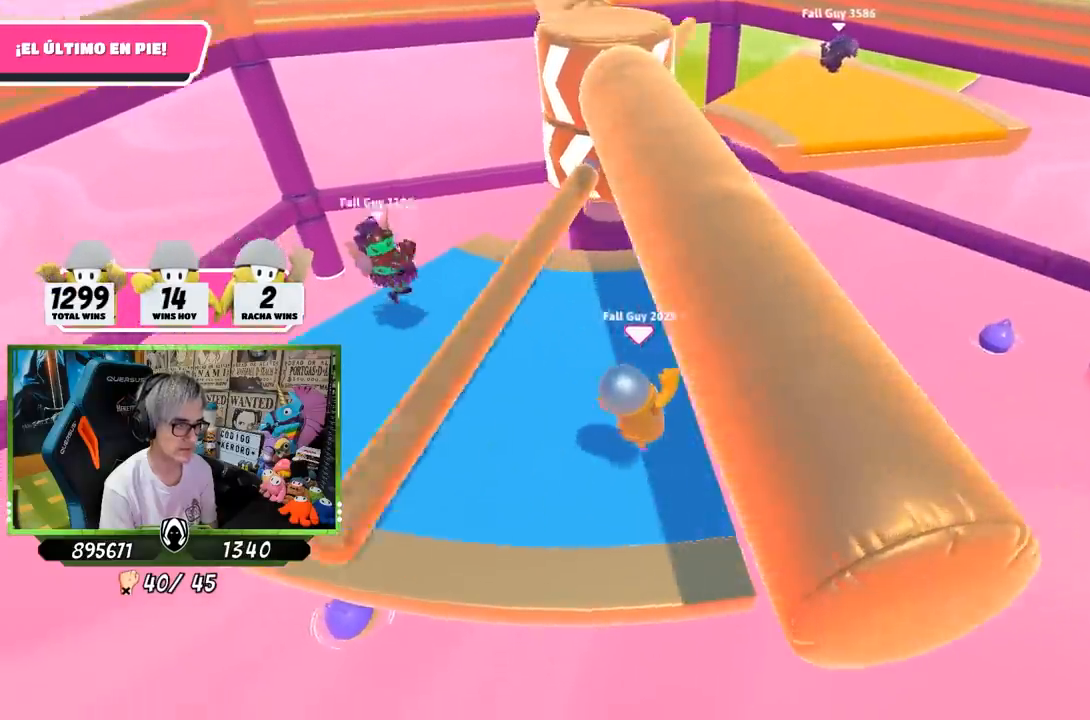
{"buttons": [], "left_stick": "right", "right_stick": "center", "events": [[50, "left_stick", "left"], [183, "left_stick", "right"], [283, "left_stick", "center"], [350, "left_stick", "left"], [483, "left_stick", "right"]]}
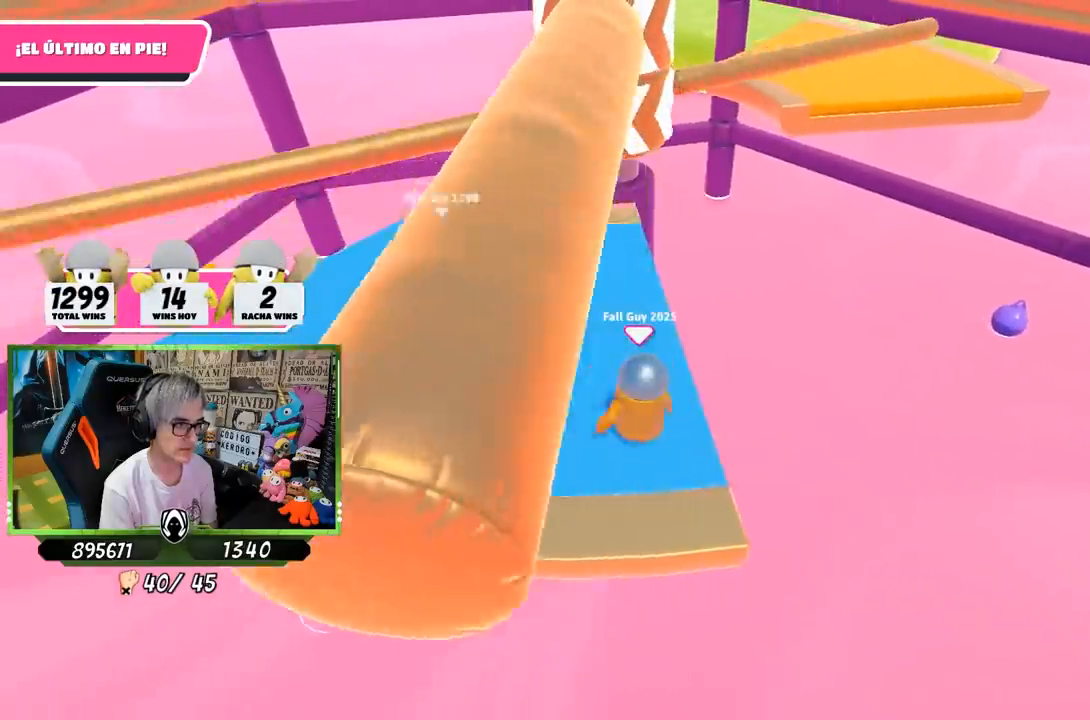
{"buttons": [], "left_stick": "left", "right_stick": "center", "events": [[150, "left_stick", "left"], [300, "left_stick", "center"], [417, "left_stick", "left"]]}
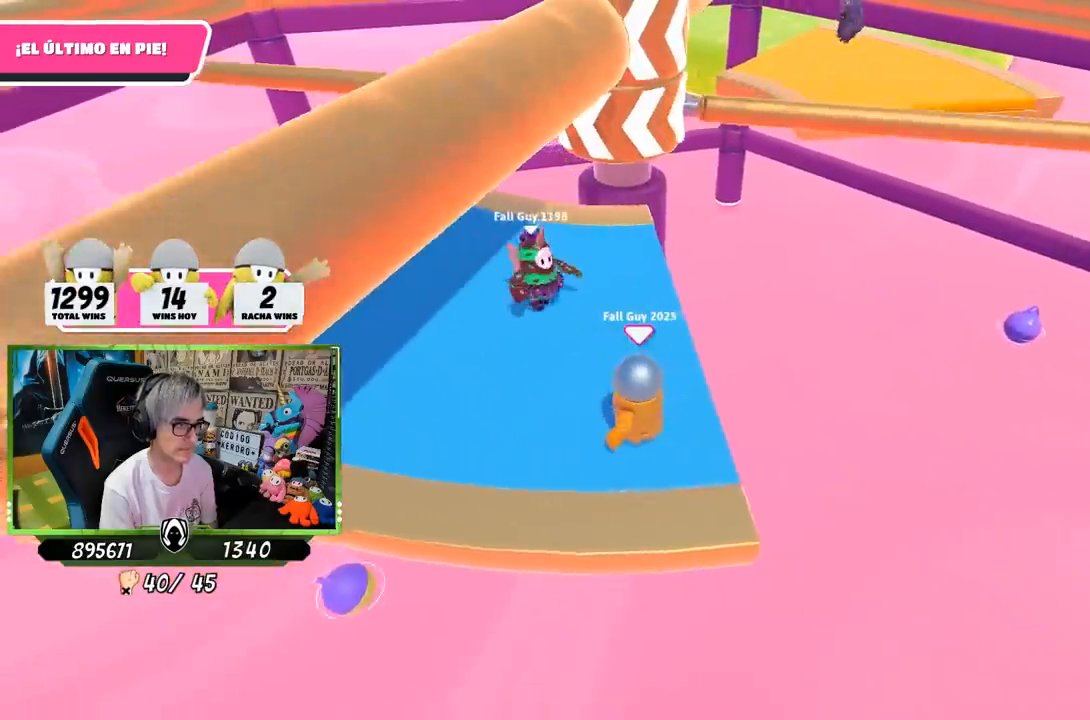
{"buttons": [], "left_stick": "left", "right_stick": "center", "events": [[183, "left_stick", "right"], [350, "left_stick", "center"], [500, "left_stick", "left"]]}
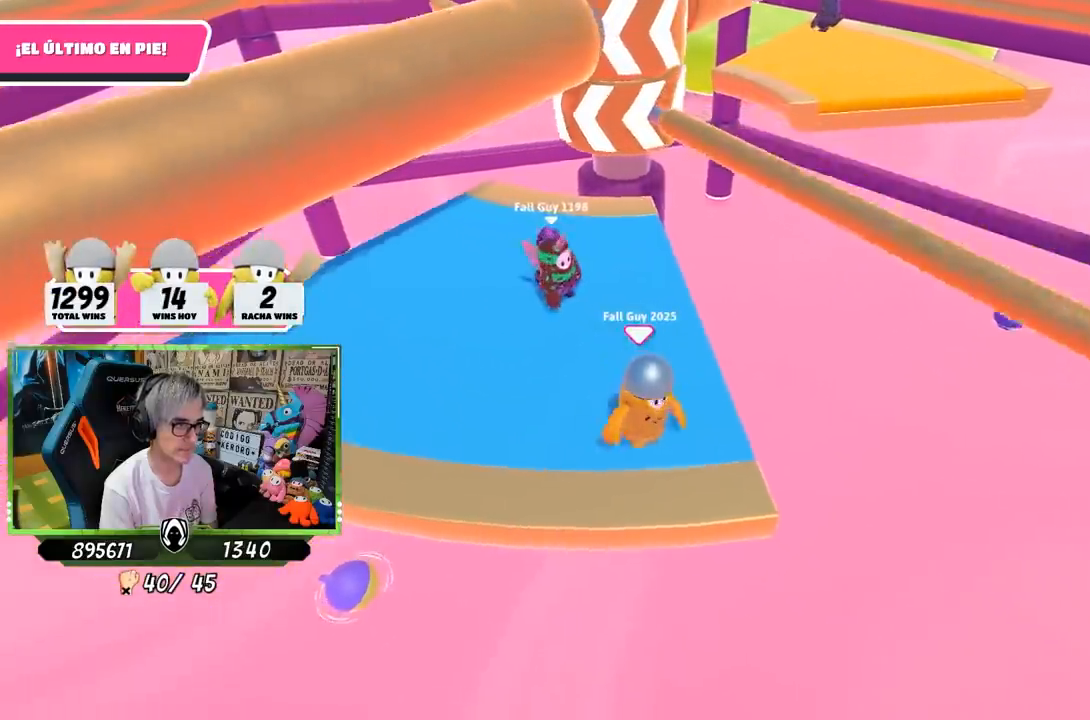
{"buttons": [], "left_stick": "right", "right_stick": "center", "events": [[50, "left_stick", "center"], [117, "CROSS", "down"], [117, "left_stick", "right"], [250, "left_stick", "left"], [283, "CROSS", "up"], [450, "left_stick", "right"]]}
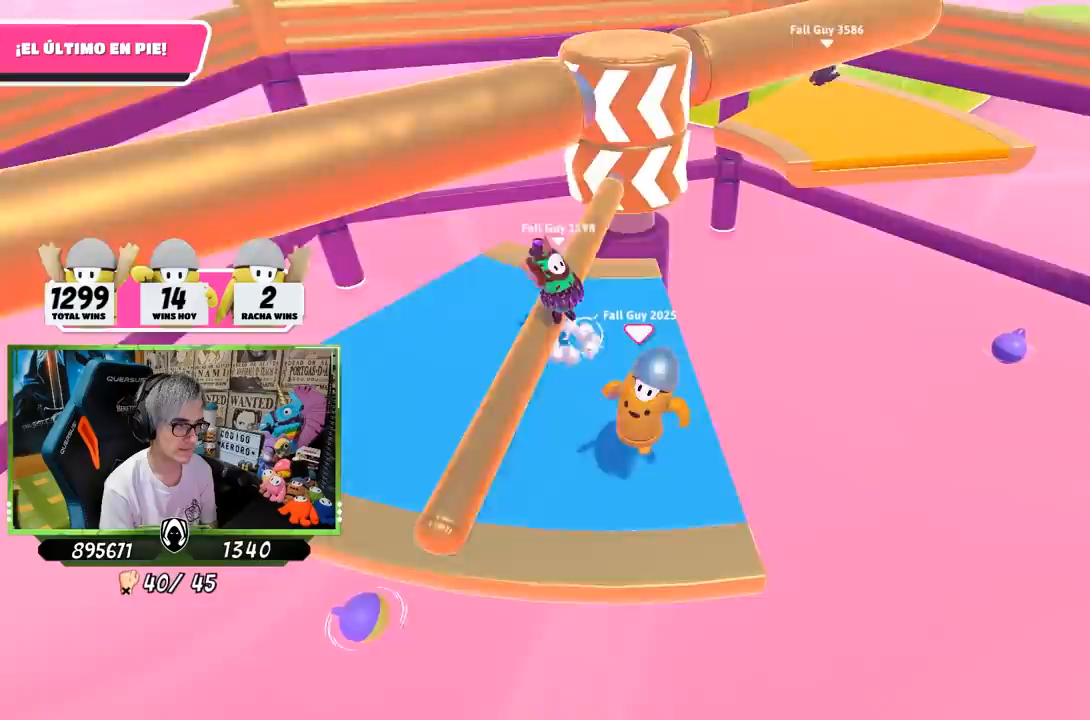
{"buttons": [], "left_stick": "center", "right_stick": "center", "events": [[217, "left_stick", "center"], [350, "left_stick", "down-left"], [450, "left_stick", "center"]]}